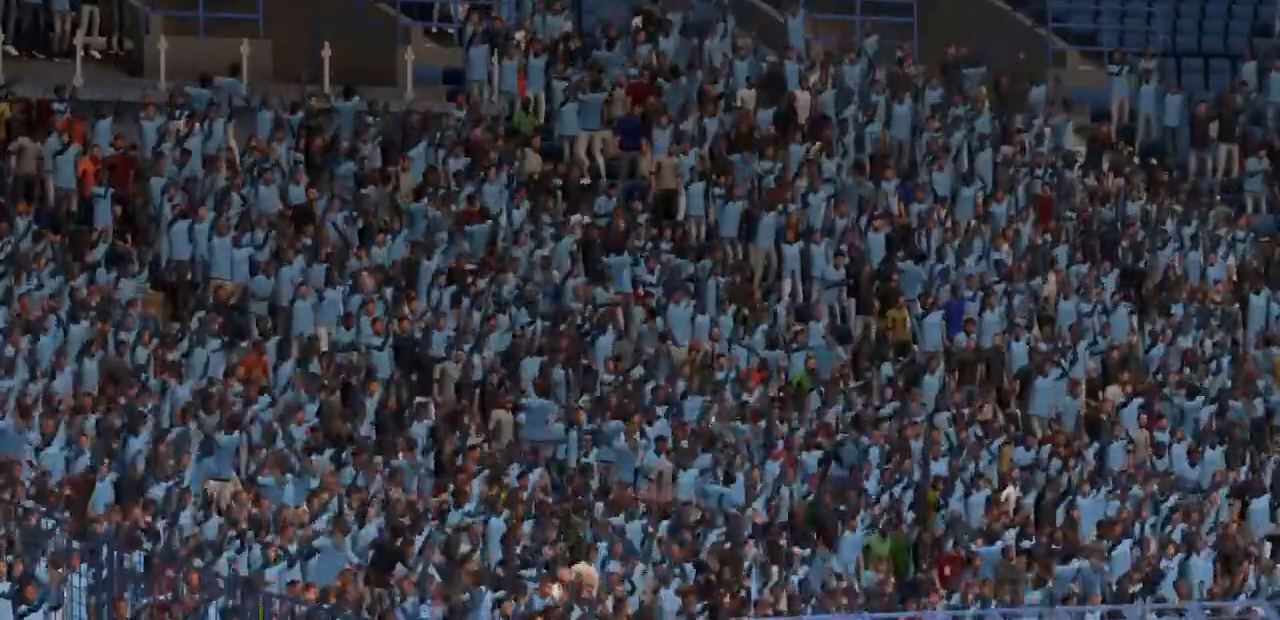
Gameplay with a controller (PlayStation layout); each line is a JSON object with the inputs held at the frame after it. "events" lists button and stick changes between this image and that frame as [ms after this image, input, new state], when the widget could be followed in between. Not read: CIRCLE L3 R1 R3.
{"buttons": ["L1"], "left_stick": "center", "right_stick": "center", "events": [[434, "L1", "down"]]}
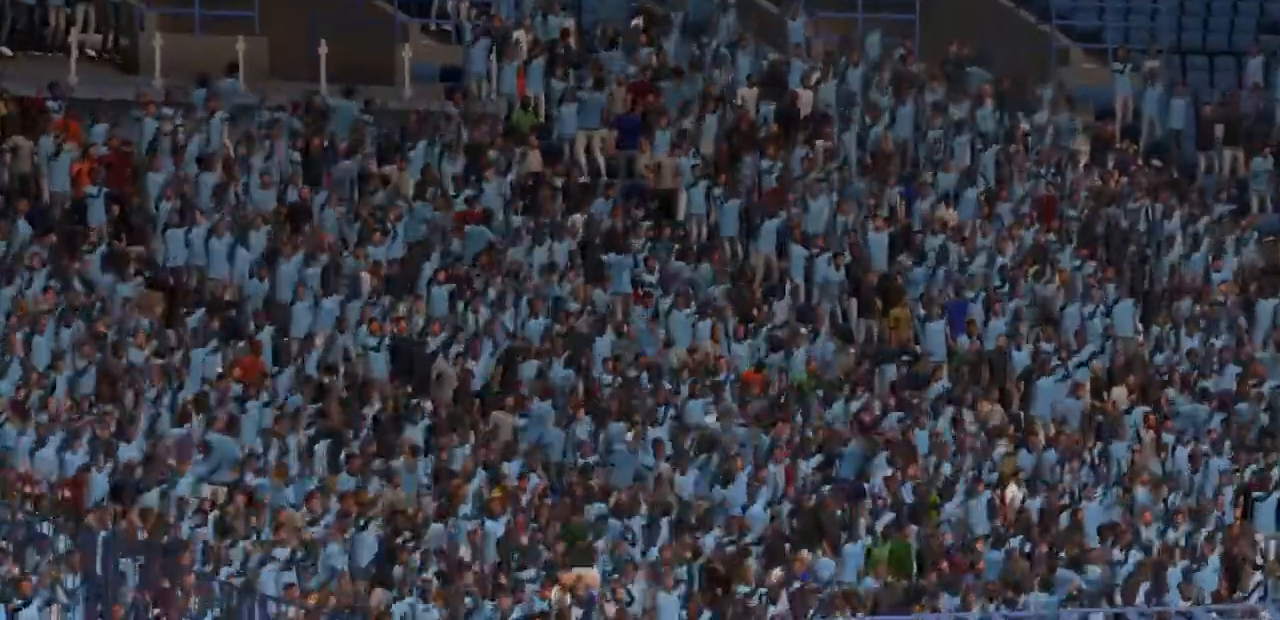
{"buttons": ["L1"], "left_stick": "center", "right_stick": "center"}
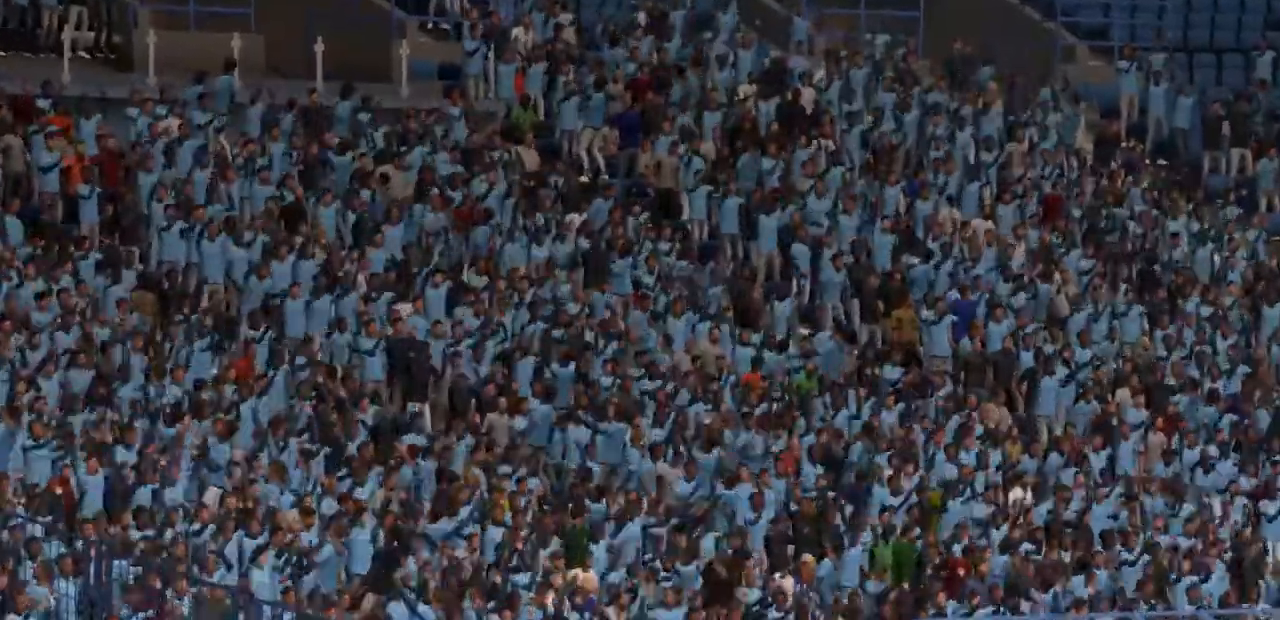
{"buttons": ["CROSS"], "left_stick": "center", "right_stick": "center", "events": [[67, "CROSS", "down"], [67, "L1", "up"], [133, "L1", "down"], [267, "L1", "up"], [334, "L1", "down"], [467, "L1", "up"]]}
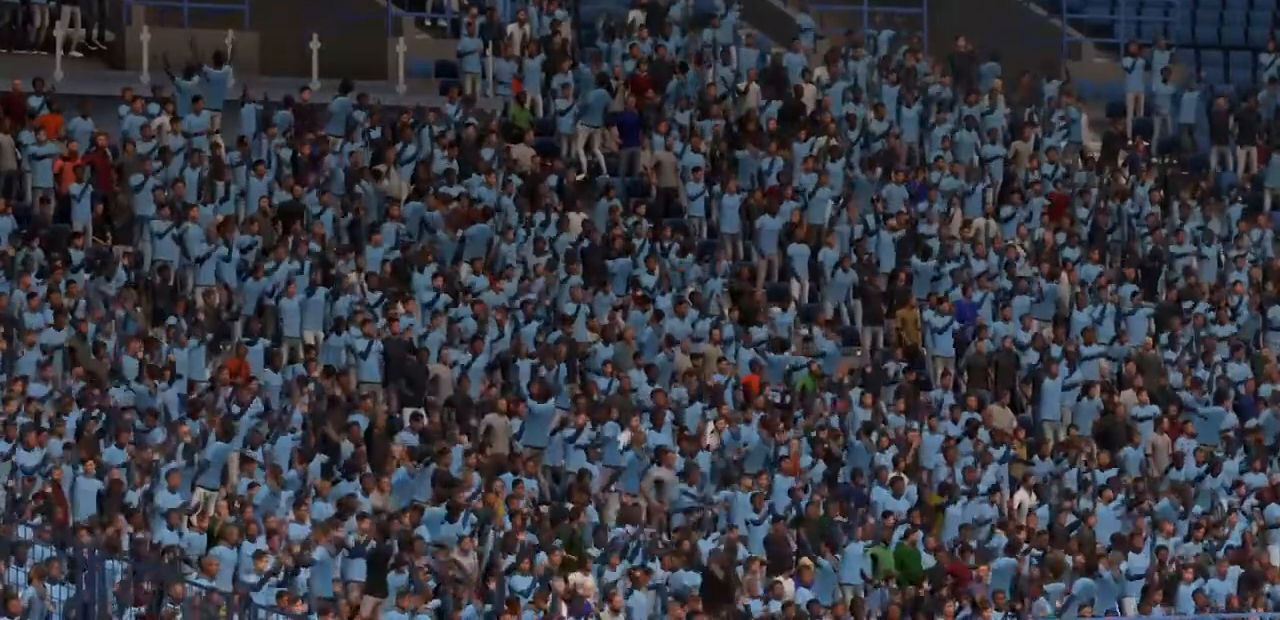
{"buttons": ["L1"], "left_stick": "center", "right_stick": "center", "events": [[34, "L1", "down"], [100, "CROSS", "up"], [200, "L1", "up"], [267, "L1", "down"]]}
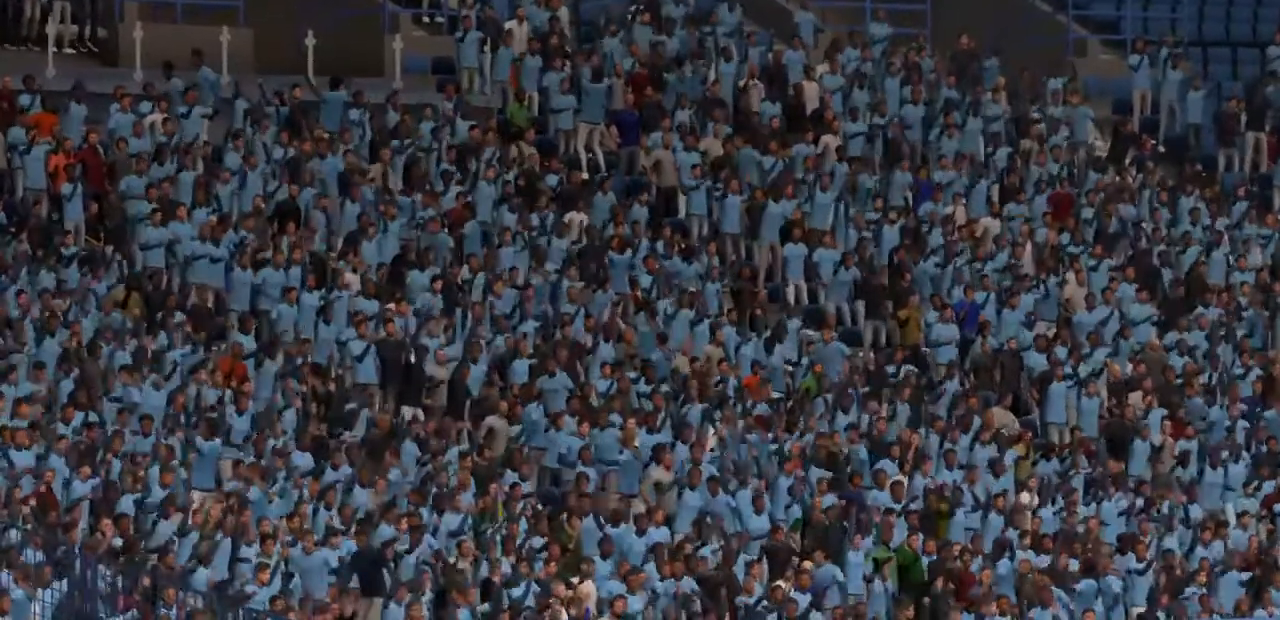
{"buttons": ["L1"], "left_stick": "center", "right_stick": "center"}
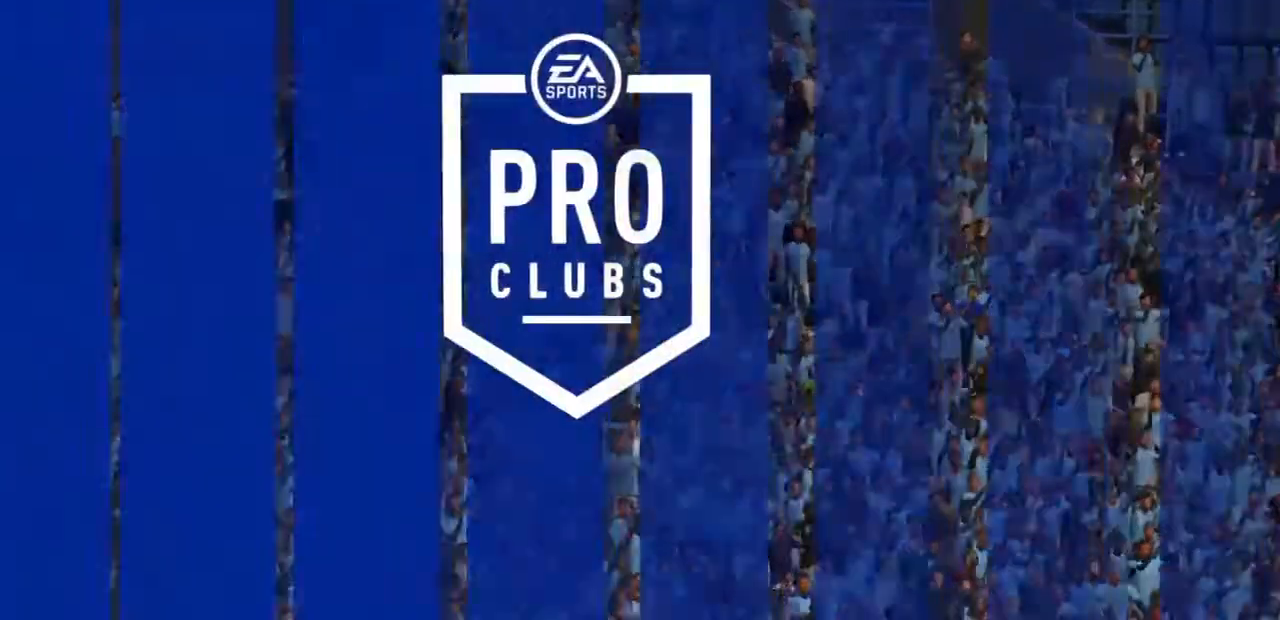
{"buttons": [], "left_stick": "center", "right_stick": "center"}
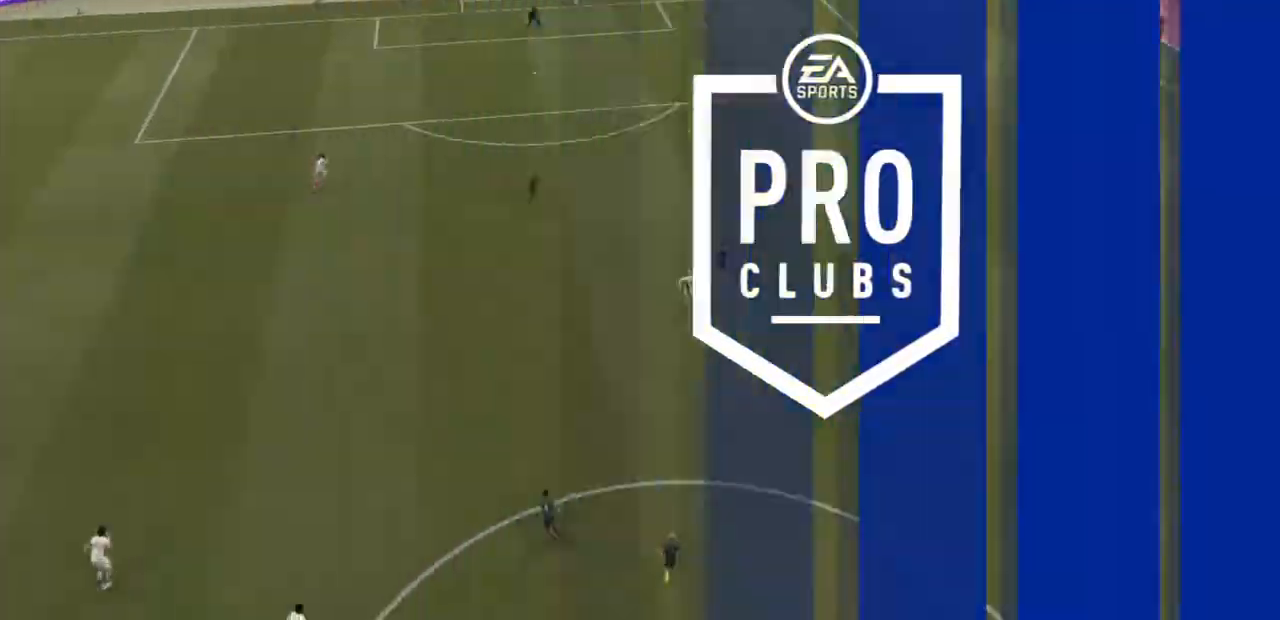
{"buttons": [], "left_stick": "center", "right_stick": "center", "events": [[33, "L1", "down"], [100, "L1", "up"], [200, "CROSS", "down"], [200, "L1", "down"], [267, "CROSS", "up"], [267, "L1", "up"], [300, "CROSS", "down"], [333, "L1", "down"], [433, "CROSS", "up"], [467, "L1", "up"]]}